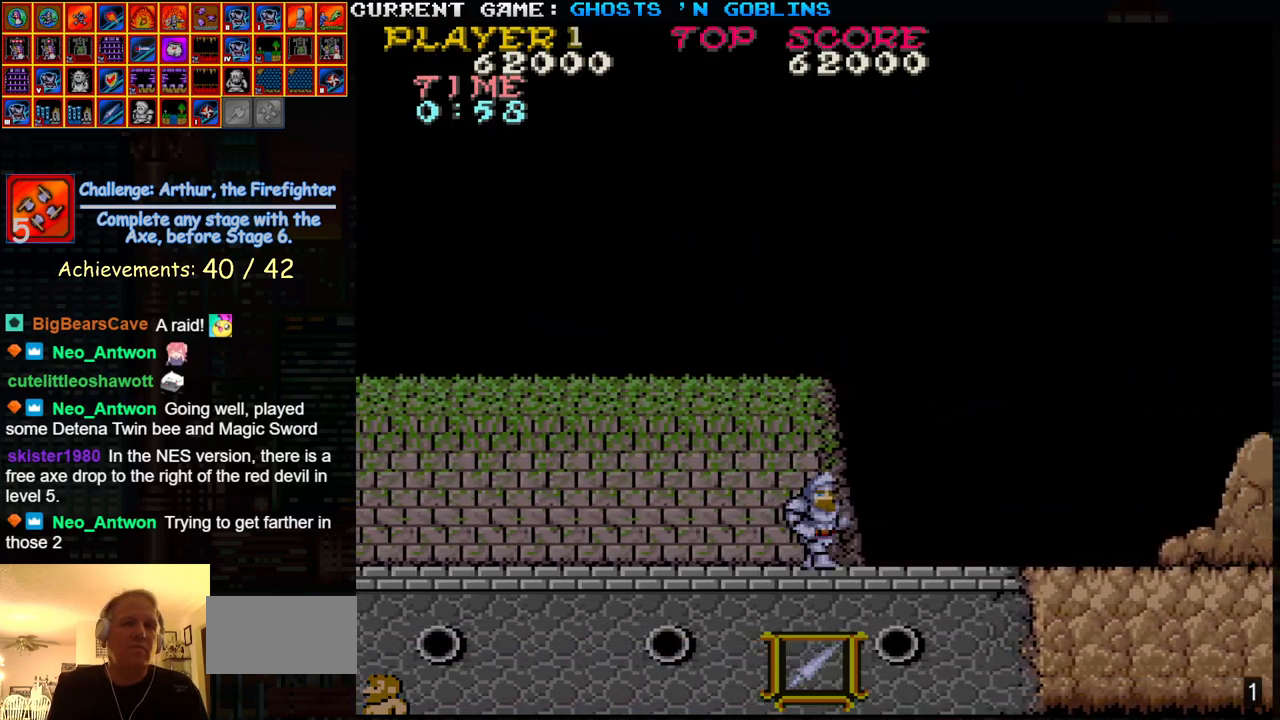
Gameplay with a controller (arcade stick); each line is a JSON object with the inputs held at the frame after it. "events" lists button and stick changes between this image and that frame as [ms after this image, input, new state], when the widget could be followed in between. Not read: L3 R3.
{"buttons": ["SQUARE"], "left_stick": "right", "events": [[83, "SQUARE", "up"], [500, "SQUARE", "down"]]}
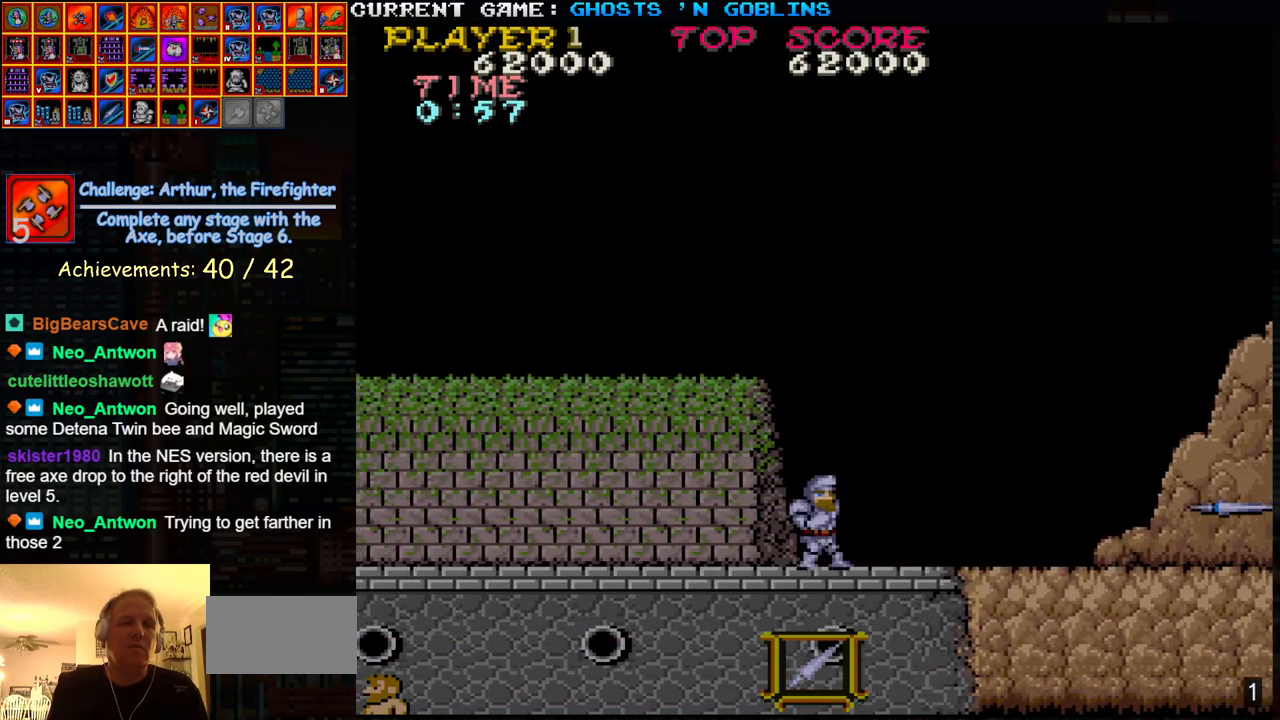
{"buttons": [], "left_stick": "center", "events": [[67, "SQUARE", "up"], [467, "left_stick", "center"]]}
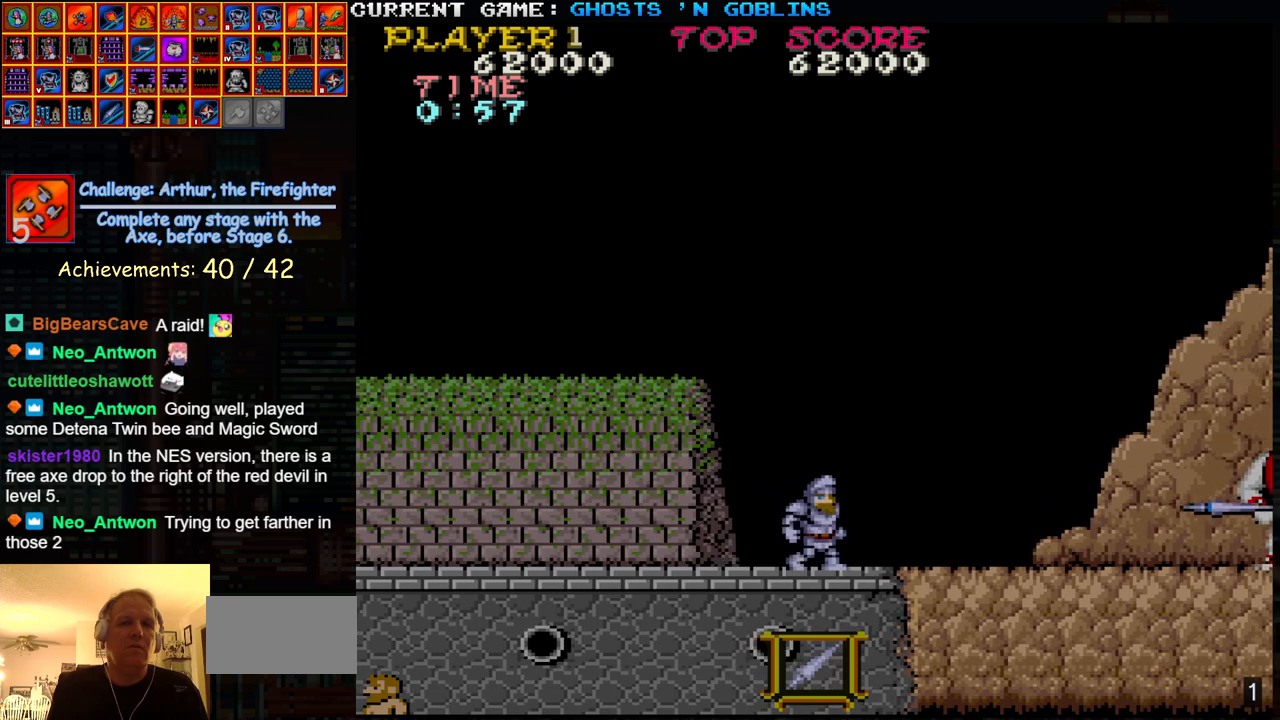
{"buttons": [], "left_stick": "left", "events": [[467, "left_stick", "left"]]}
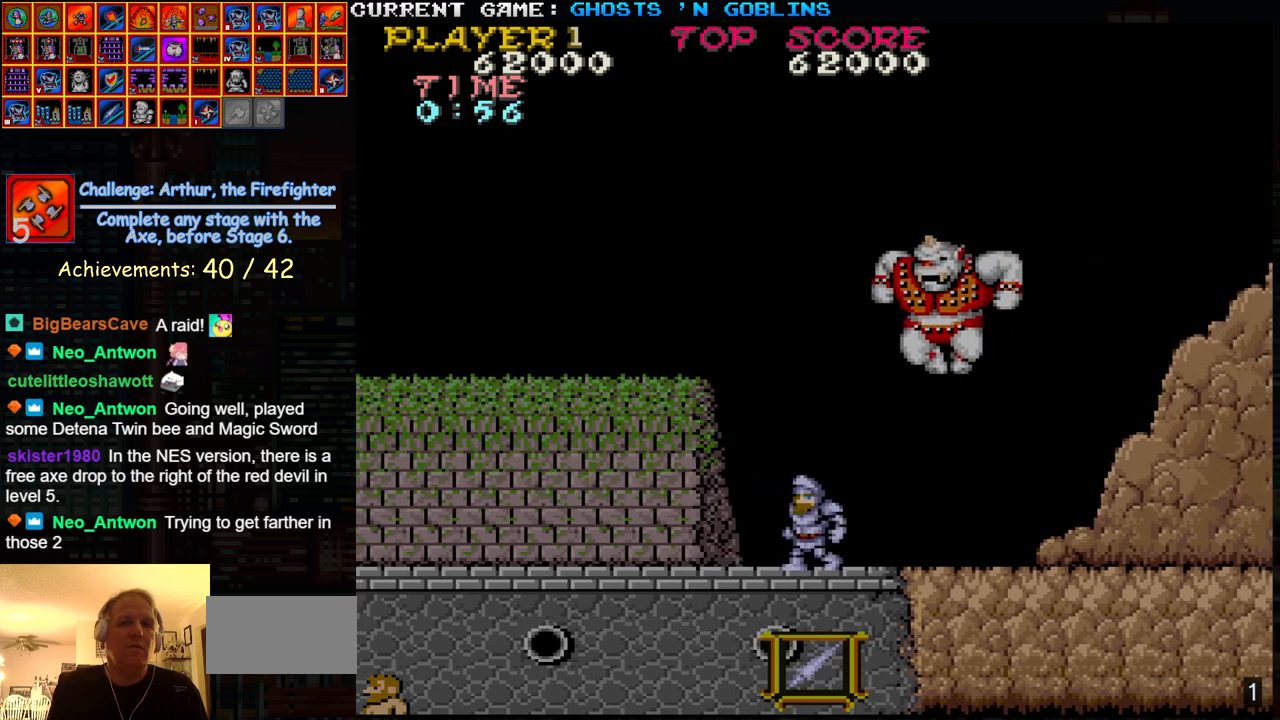
{"buttons": ["SQUARE"], "left_stick": "left", "events": [[50, "left_stick", "center"], [133, "left_stick", "left"], [183, "SQUARE", "down"], [233, "SQUARE", "up"], [233, "left_stick", "center"], [300, "left_stick", "left"], [333, "SQUARE", "down"], [383, "left_stick", "center"], [400, "SQUARE", "up"], [450, "left_stick", "left"], [500, "SQUARE", "down"]]}
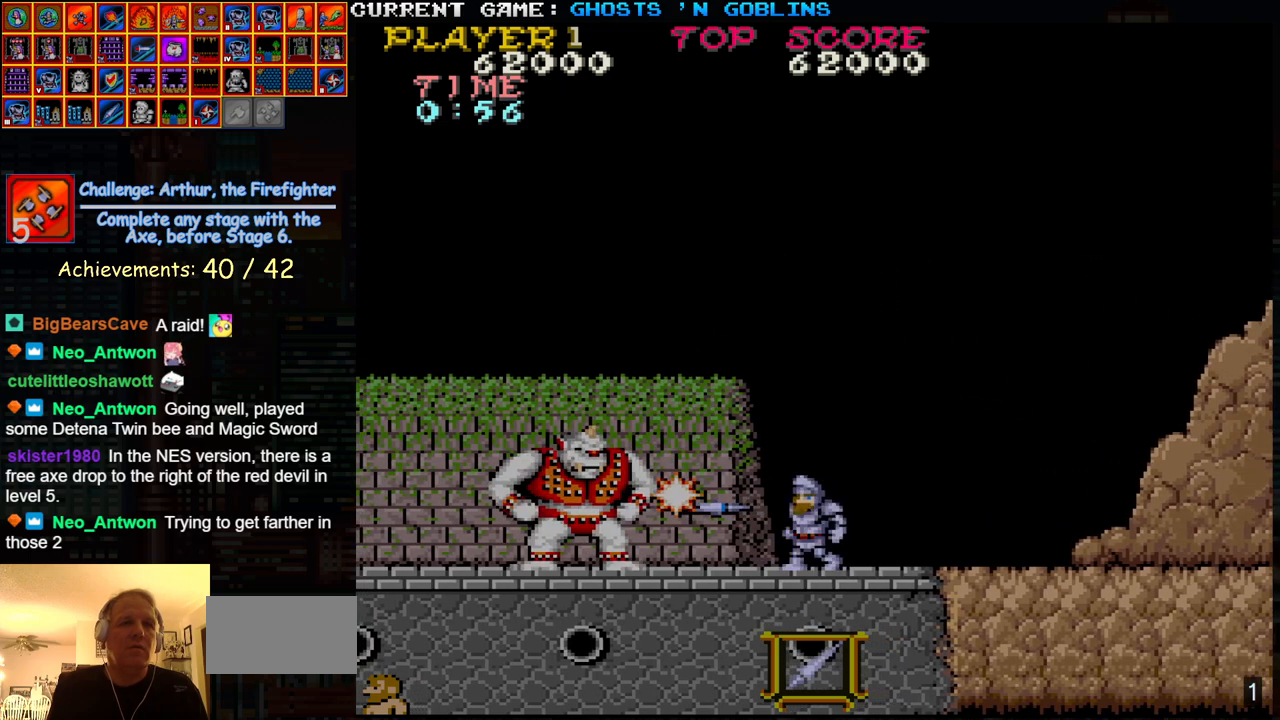
{"buttons": [], "left_stick": "center", "events": [[33, "left_stick", "center"], [67, "SQUARE", "up"], [100, "left_stick", "left"], [117, "SQUARE", "down"], [200, "SQUARE", "up"], [200, "left_stick", "right"], [483, "left_stick", "center"]]}
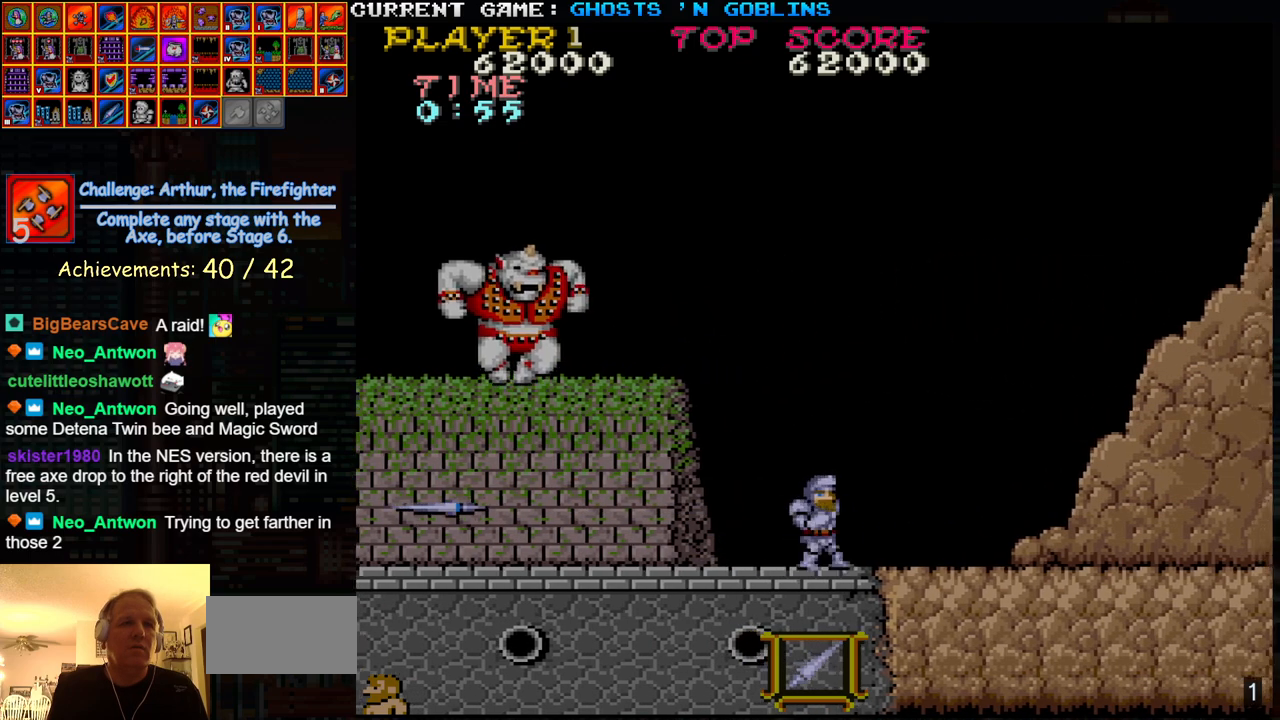
{"buttons": [], "left_stick": "left", "events": [[100, "left_stick", "left"], [217, "left_stick", "center"], [250, "SQUARE", "down"], [283, "left_stick", "left"], [317, "SQUARE", "up"], [383, "left_stick", "center"], [417, "SQUARE", "down"], [450, "left_stick", "left"], [483, "SQUARE", "up"]]}
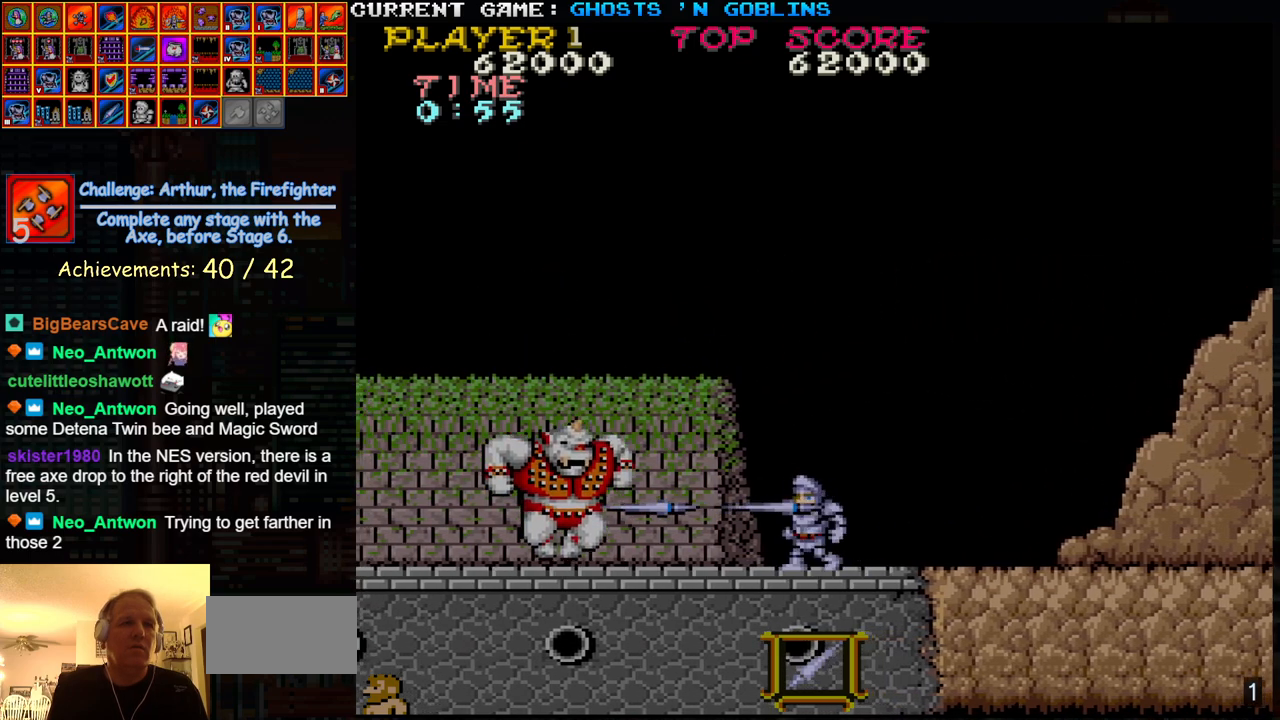
{"buttons": [], "left_stick": "right", "events": [[33, "left_stick", "center"], [100, "SQUARE", "down"], [117, "left_stick", "left"], [167, "SQUARE", "up"], [200, "left_stick", "center"], [233, "SQUARE", "down"], [267, "left_stick", "left"], [317, "SQUARE", "up"], [367, "left_stick", "right"]]}
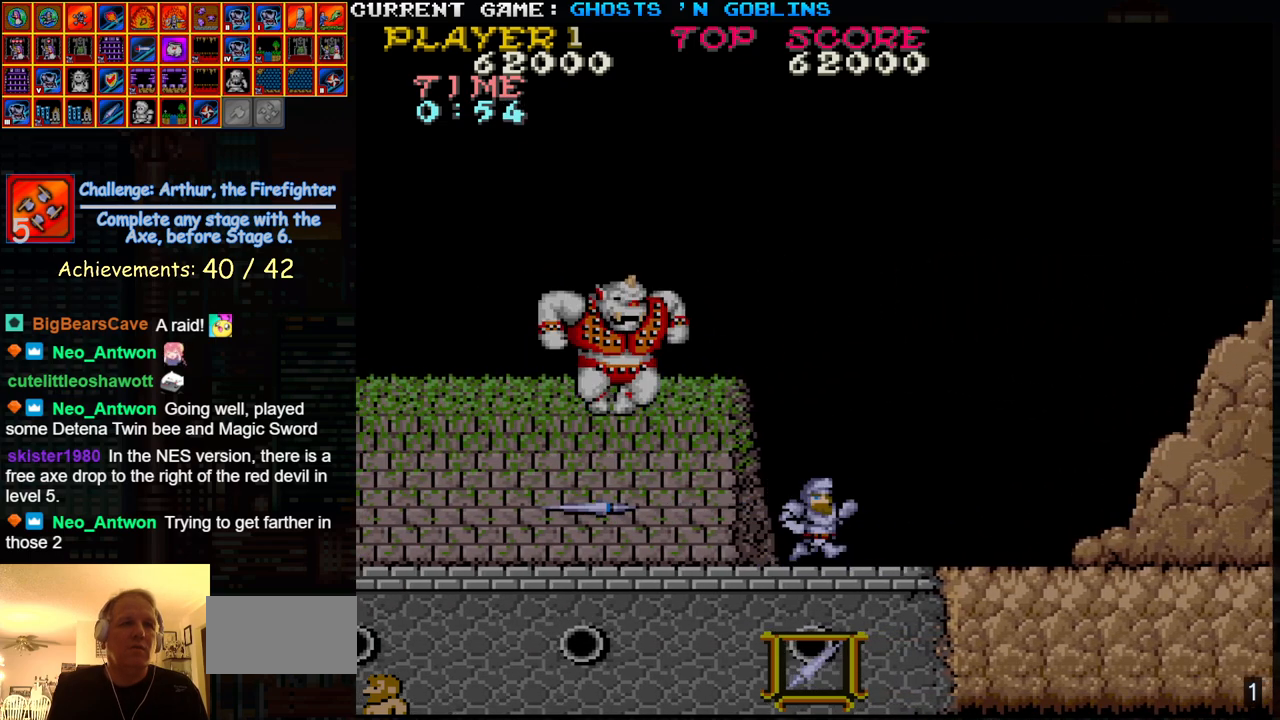
{"buttons": ["SQUARE"], "left_stick": "left", "events": [[450, "left_stick", "left"], [500, "SQUARE", "down"]]}
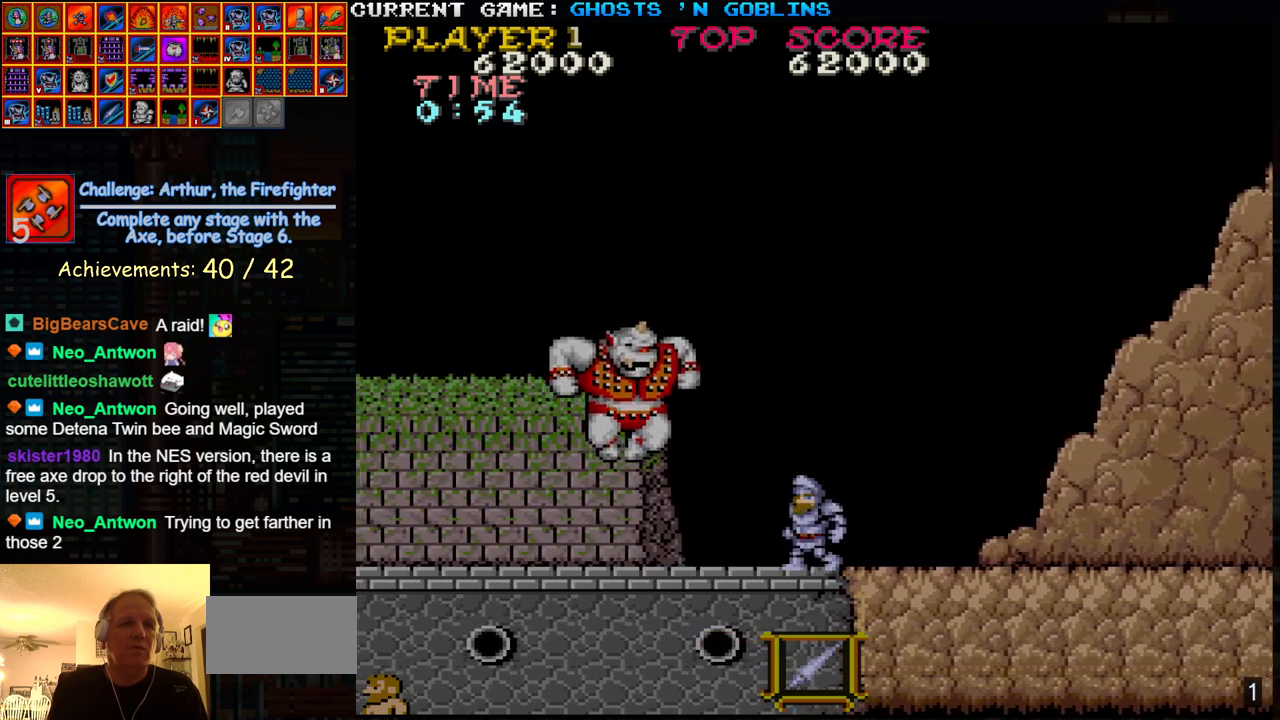
{"buttons": [], "left_stick": "center", "events": [[17, "left_stick", "center"], [50, "SQUARE", "up"], [117, "left_stick", "left"], [133, "SQUARE", "down"], [183, "left_stick", "center"], [200, "SQUARE", "up"], [267, "left_stick", "left"], [283, "SQUARE", "down"], [333, "left_stick", "center"], [350, "SQUARE", "up"], [400, "left_stick", "left"], [483, "left_stick", "center"]]}
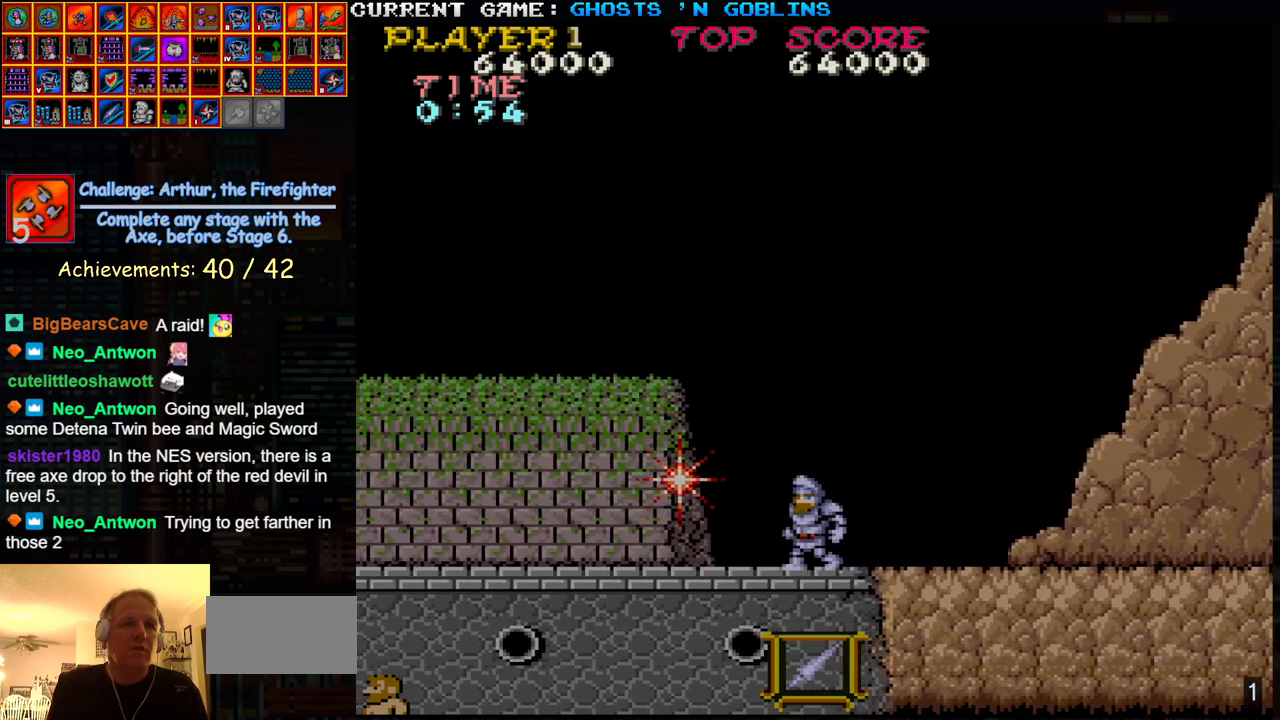
{"buttons": [], "left_stick": "right", "events": [[17, "left_stick", "right"]]}
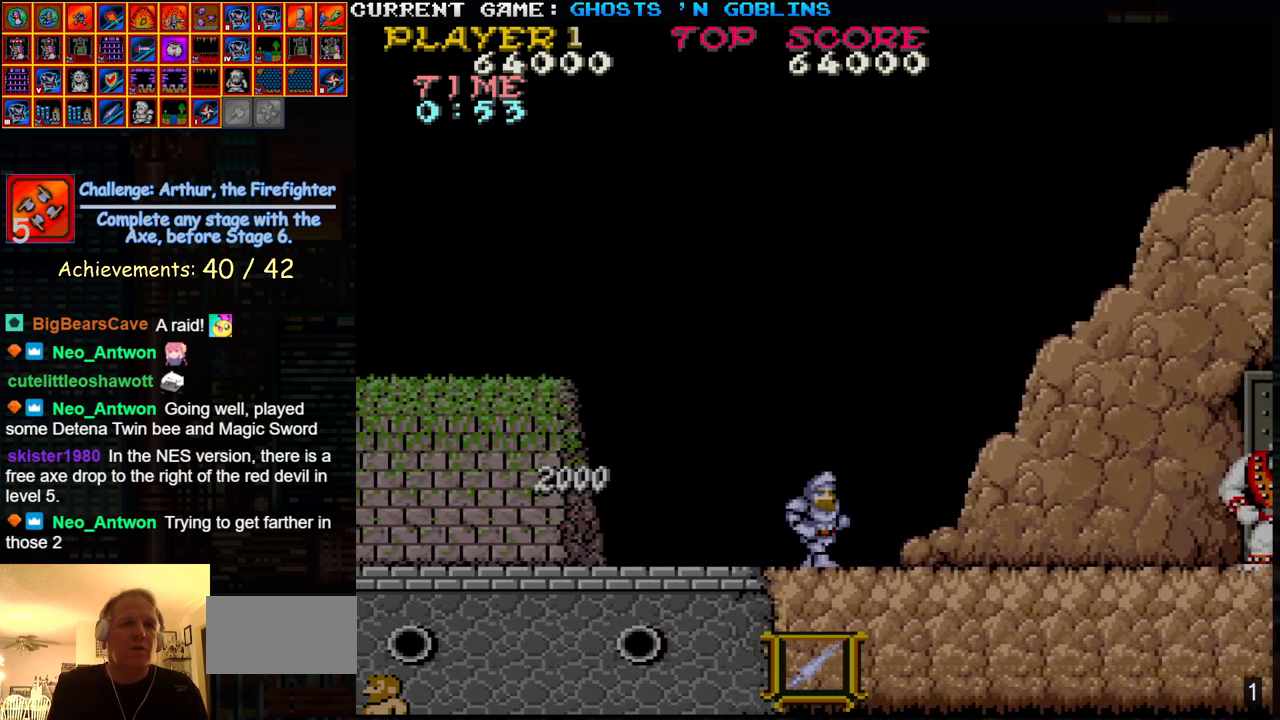
{"buttons": [], "left_stick": "left", "events": [[17, "SQUARE", "down"], [100, "SQUARE", "up"], [383, "left_stick", "center"], [433, "left_stick", "left"]]}
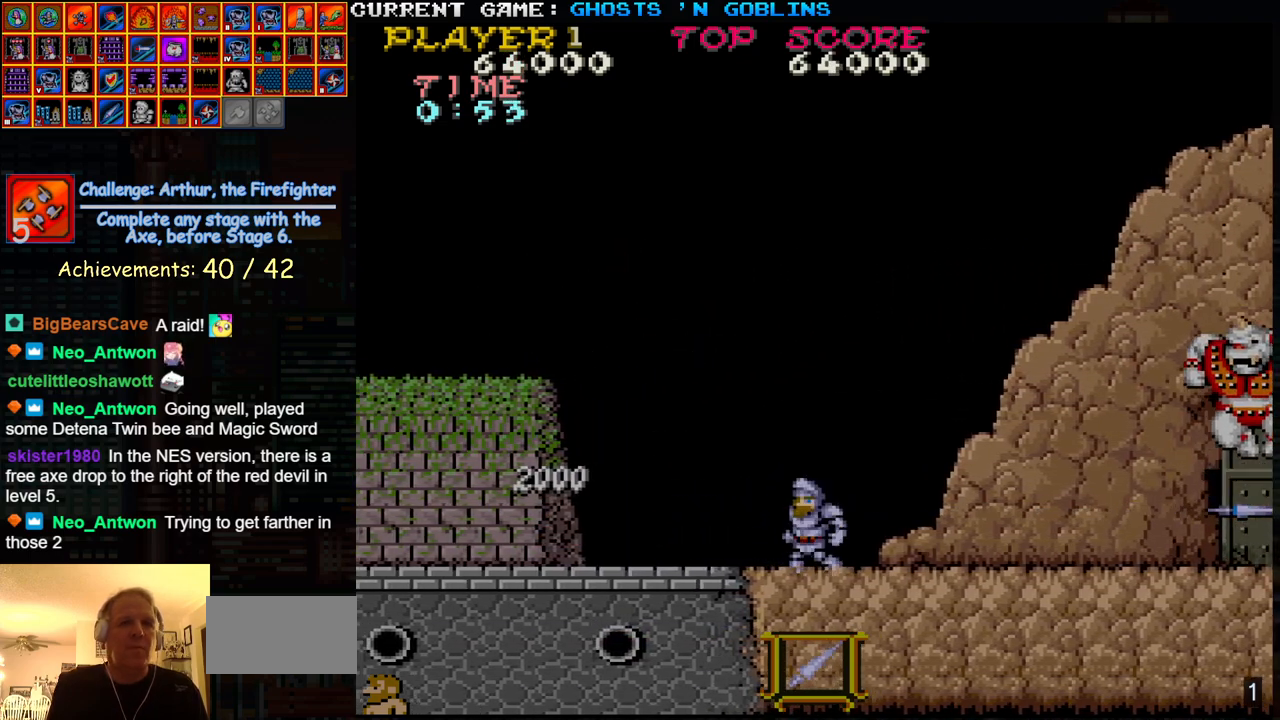
{"buttons": [], "left_stick": "right", "events": [[283, "left_stick", "center"], [333, "left_stick", "right"], [383, "SQUARE", "down"], [400, "left_stick", "center"], [450, "SQUARE", "up"], [500, "left_stick", "right"]]}
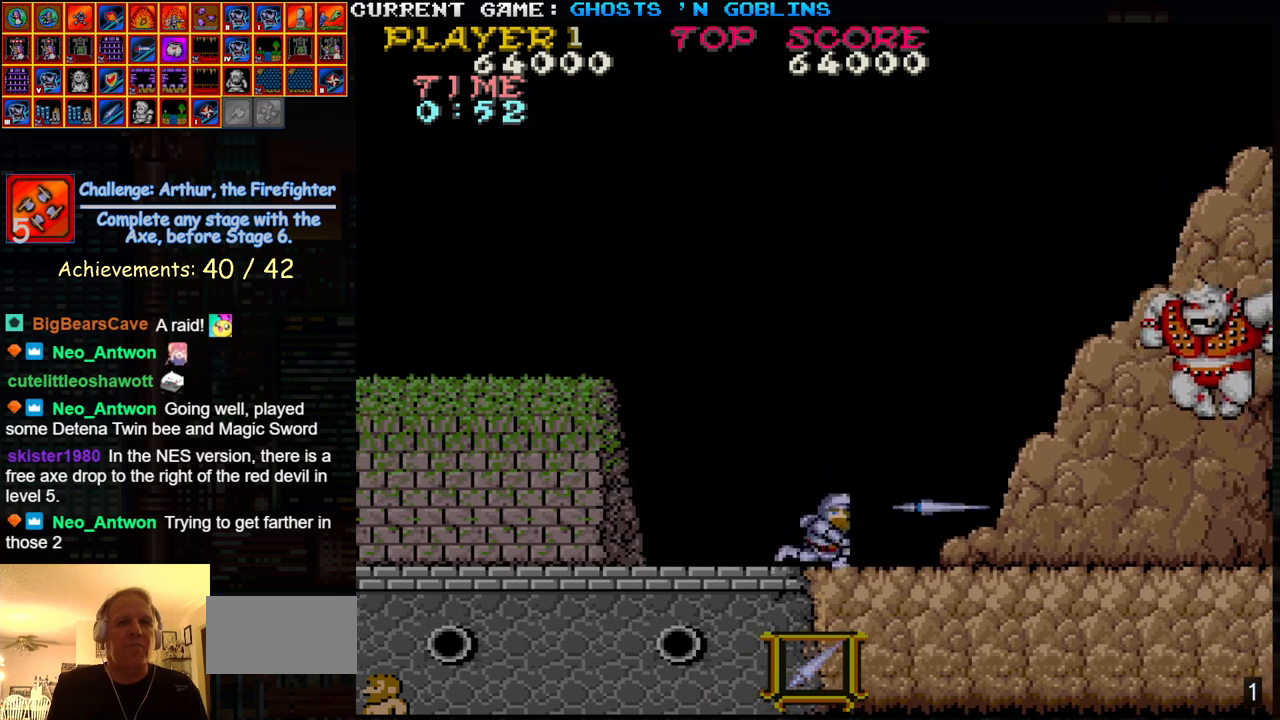
{"buttons": [], "left_stick": "left", "events": [[33, "SQUARE", "down"], [67, "left_stick", "center"], [83, "SQUARE", "up"], [150, "left_stick", "right"], [167, "SQUARE", "down"], [200, "left_stick", "center"], [217, "SQUARE", "up"], [283, "SQUARE", "down"], [283, "left_stick", "right"], [367, "SQUARE", "up"], [417, "left_stick", "left"]]}
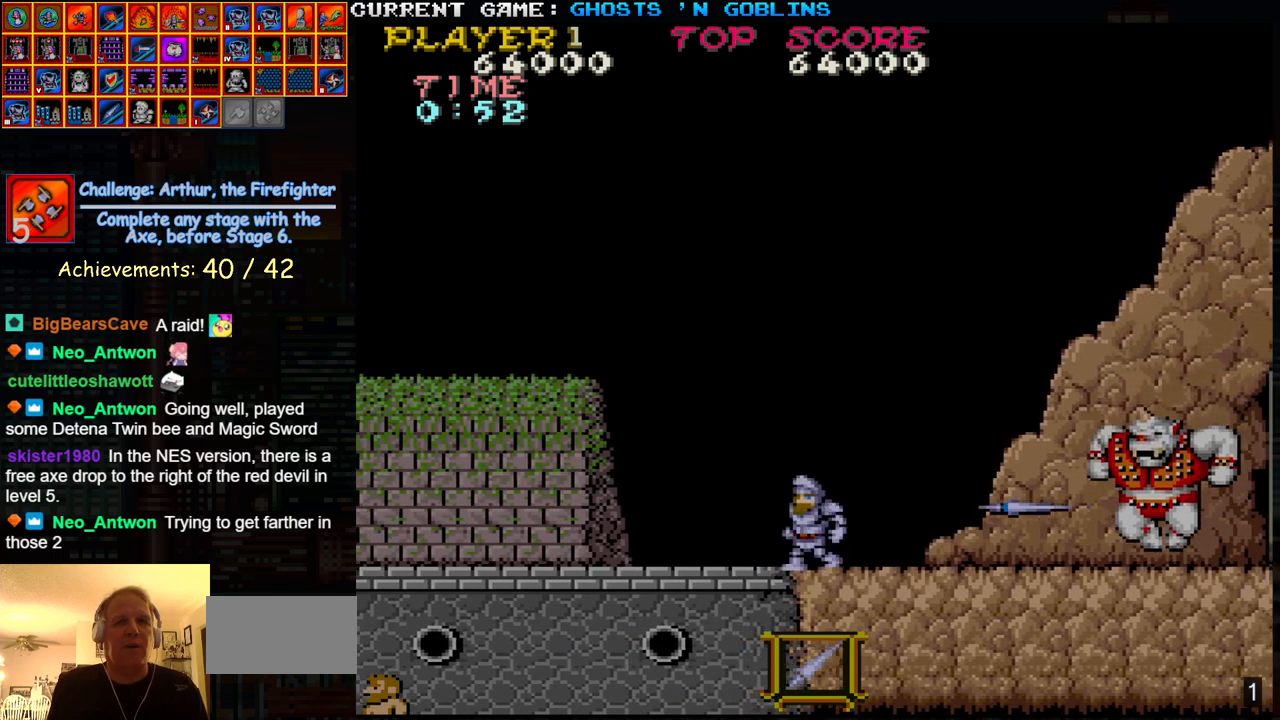
{"buttons": ["SQUARE"], "left_stick": "center", "events": [[383, "left_stick", "right"], [467, "SQUARE", "down"], [467, "left_stick", "center"]]}
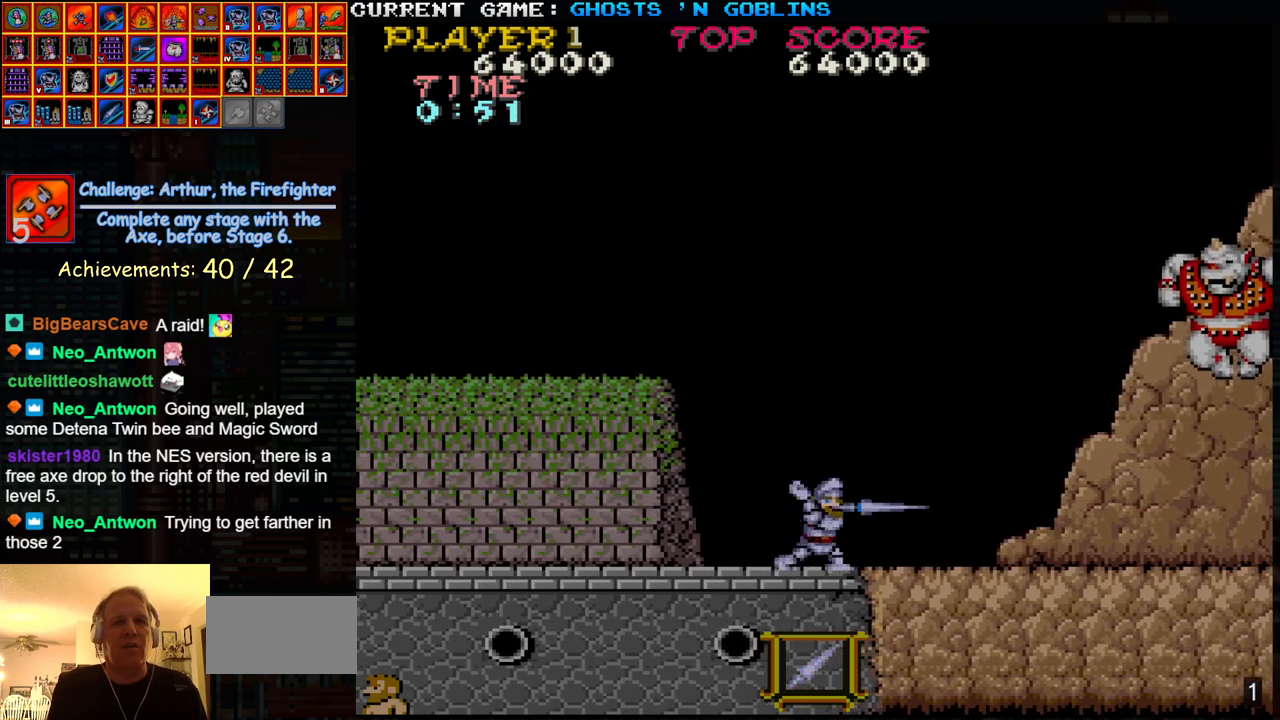
{"buttons": [], "left_stick": "left", "events": [[17, "SQUARE", "up"], [33, "left_stick", "right"], [117, "SQUARE", "down"], [117, "left_stick", "center"], [183, "SQUARE", "up"], [200, "left_stick", "right"], [267, "SQUARE", "down"], [267, "left_stick", "center"], [333, "SQUARE", "up"], [350, "left_stick", "right"], [433, "left_stick", "center"], [500, "left_stick", "left"]]}
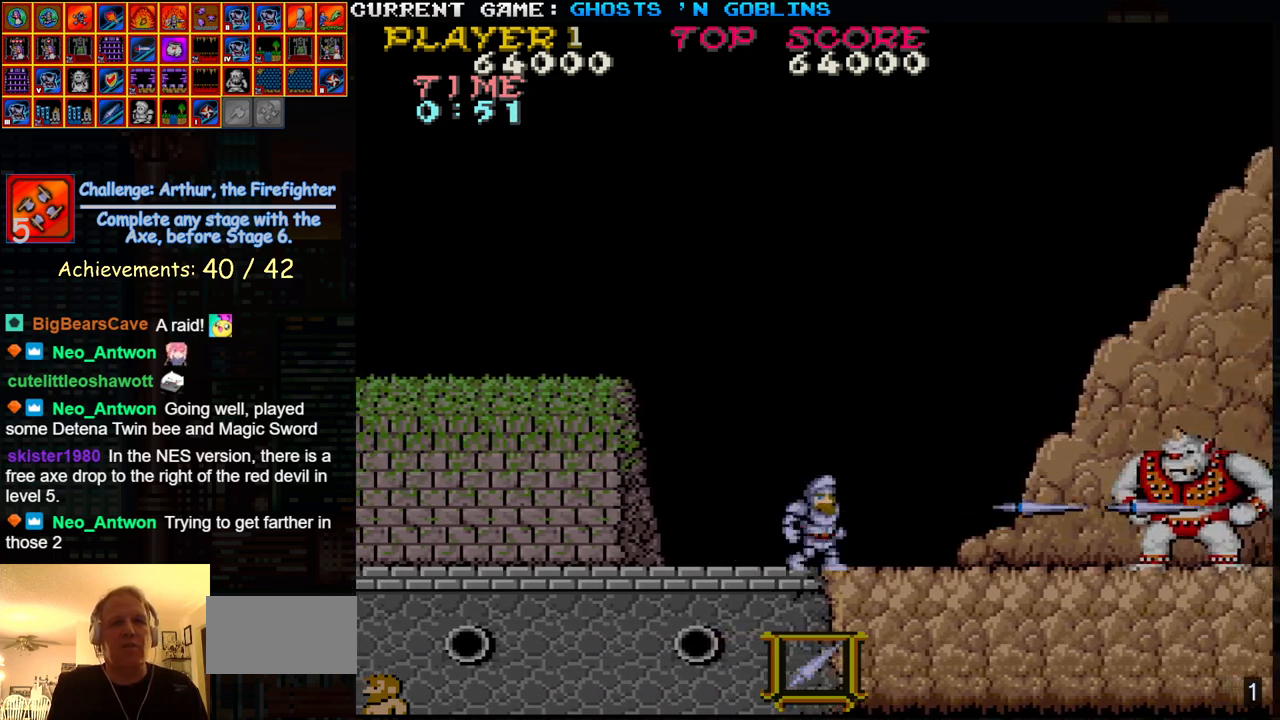
{"buttons": ["SQUARE"], "left_stick": "right", "events": [[417, "left_stick", "right"], [500, "SQUARE", "down"]]}
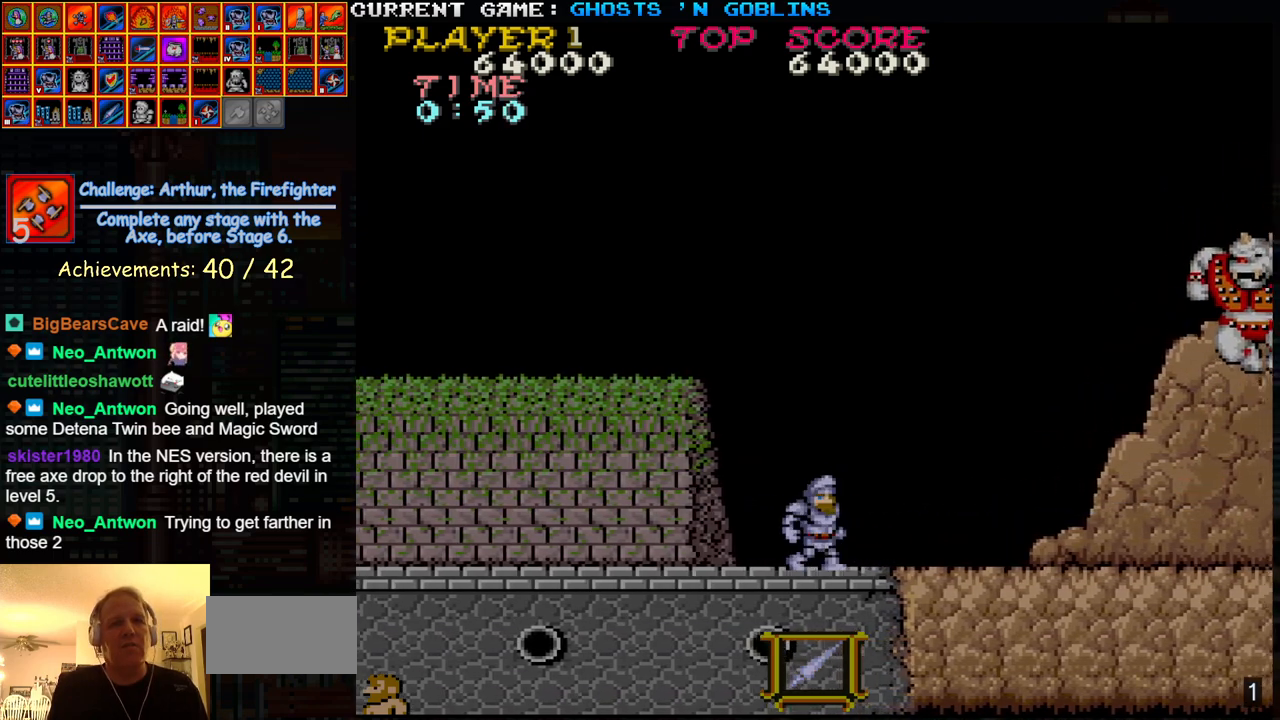
{"buttons": [], "left_stick": "center", "events": [[17, "left_stick", "center"], [67, "SQUARE", "up"], [83, "left_stick", "right"], [167, "SQUARE", "down"], [167, "left_stick", "center"], [200, "SQUARE", "up"], [233, "left_stick", "right"], [283, "SQUARE", "down"], [333, "SQUARE", "up"], [433, "left_stick", "center"]]}
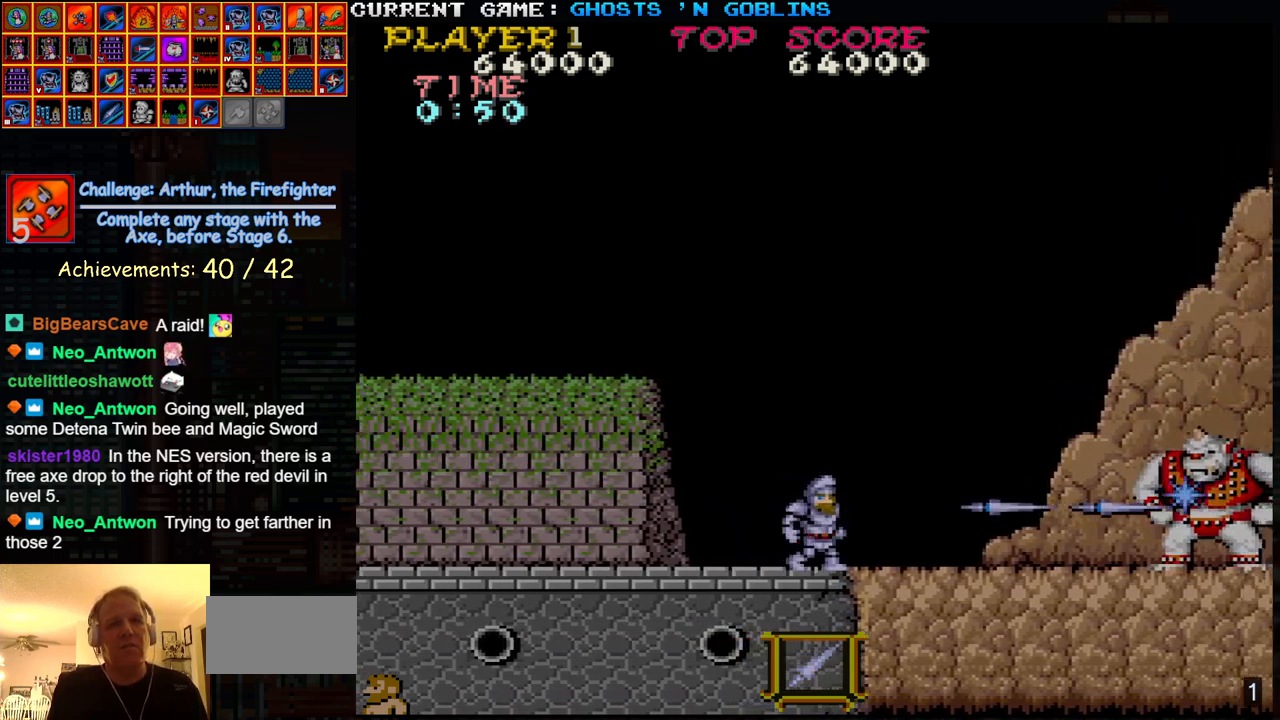
{"buttons": [], "left_stick": "right", "events": [[33, "left_stick", "left"], [367, "left_stick", "center"], [433, "left_stick", "right"]]}
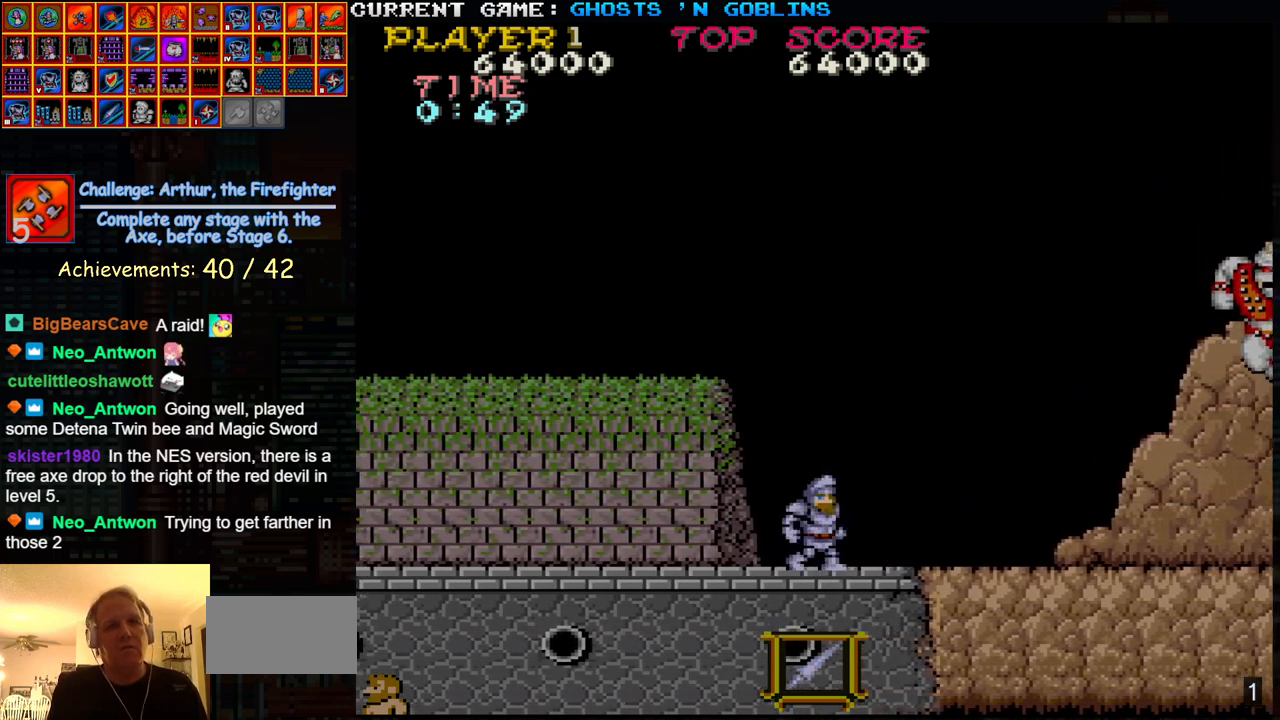
{"buttons": ["SQUARE"], "left_stick": "right", "events": [[83, "SQUARE", "down"], [150, "SQUARE", "up"], [167, "left_stick", "center"], [233, "SQUARE", "down"], [250, "left_stick", "right"], [283, "SQUARE", "up"], [300, "left_stick", "center"], [350, "SQUARE", "down"], [417, "SQUARE", "up"], [467, "SQUARE", "down"], [483, "left_stick", "right"]]}
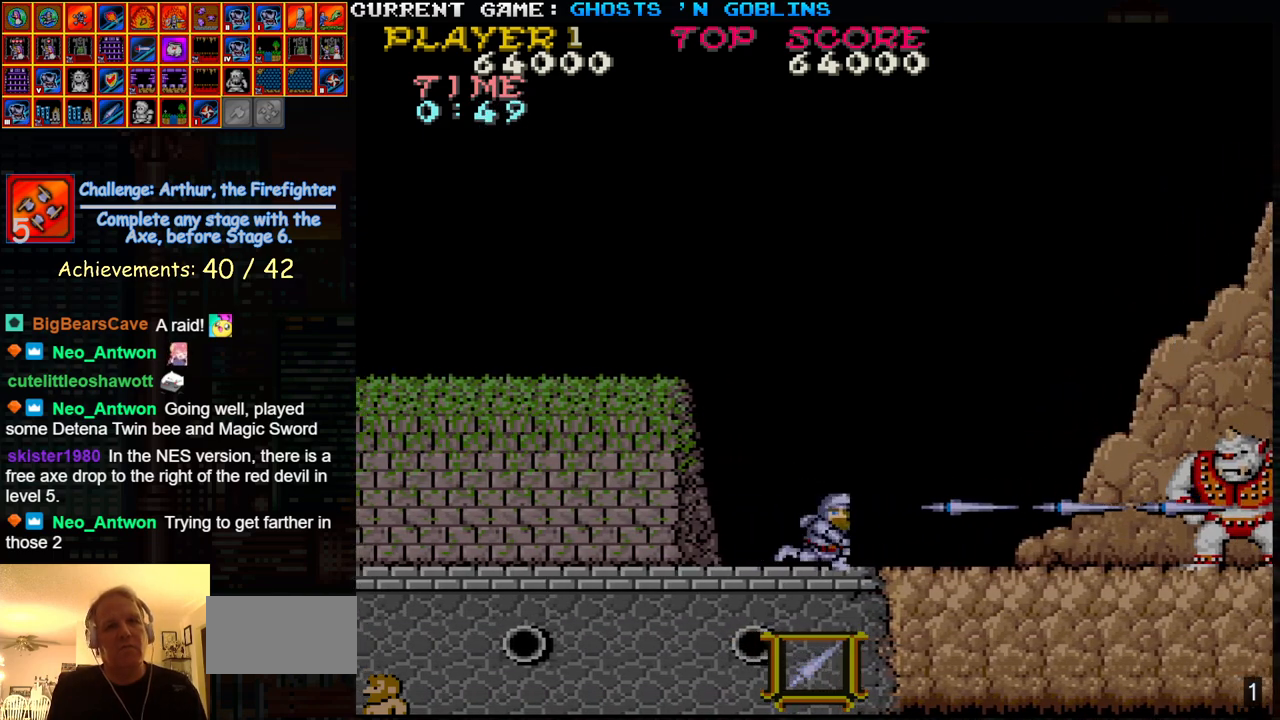
{"buttons": [], "left_stick": "center", "events": [[33, "SQUARE", "up"], [117, "left_stick", "center"]]}
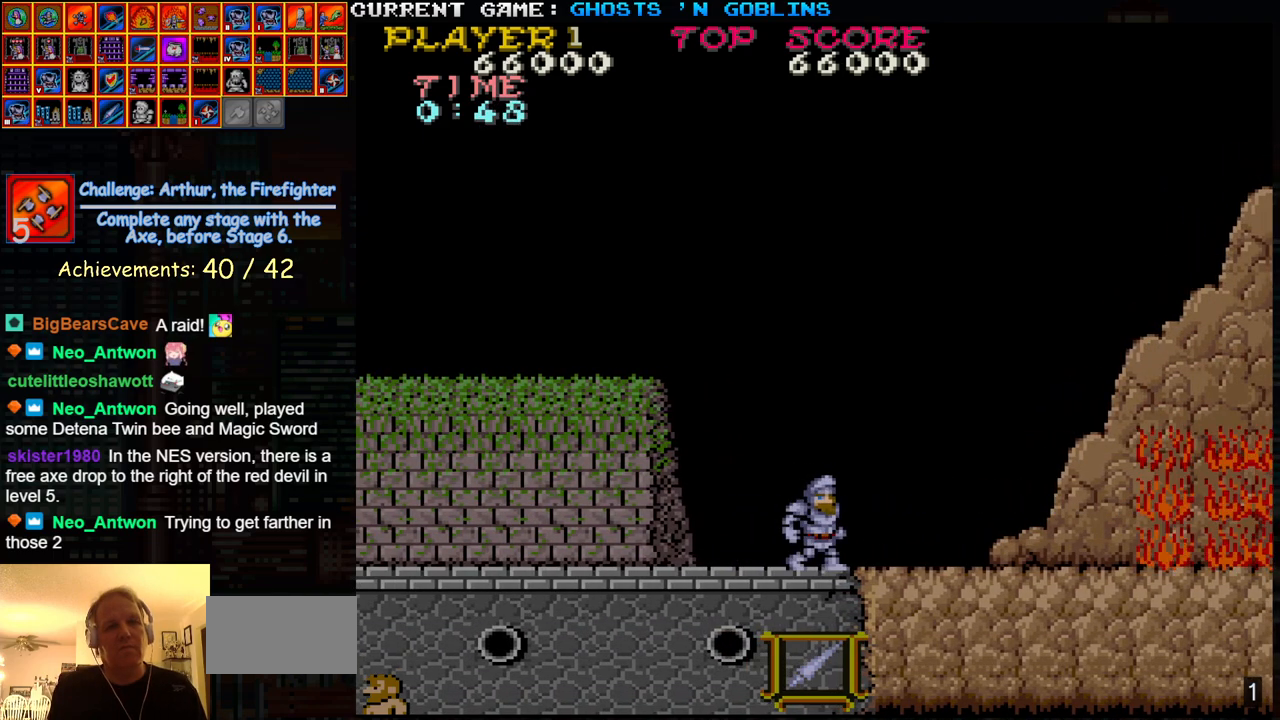
{"buttons": [], "left_stick": "center", "events": []}
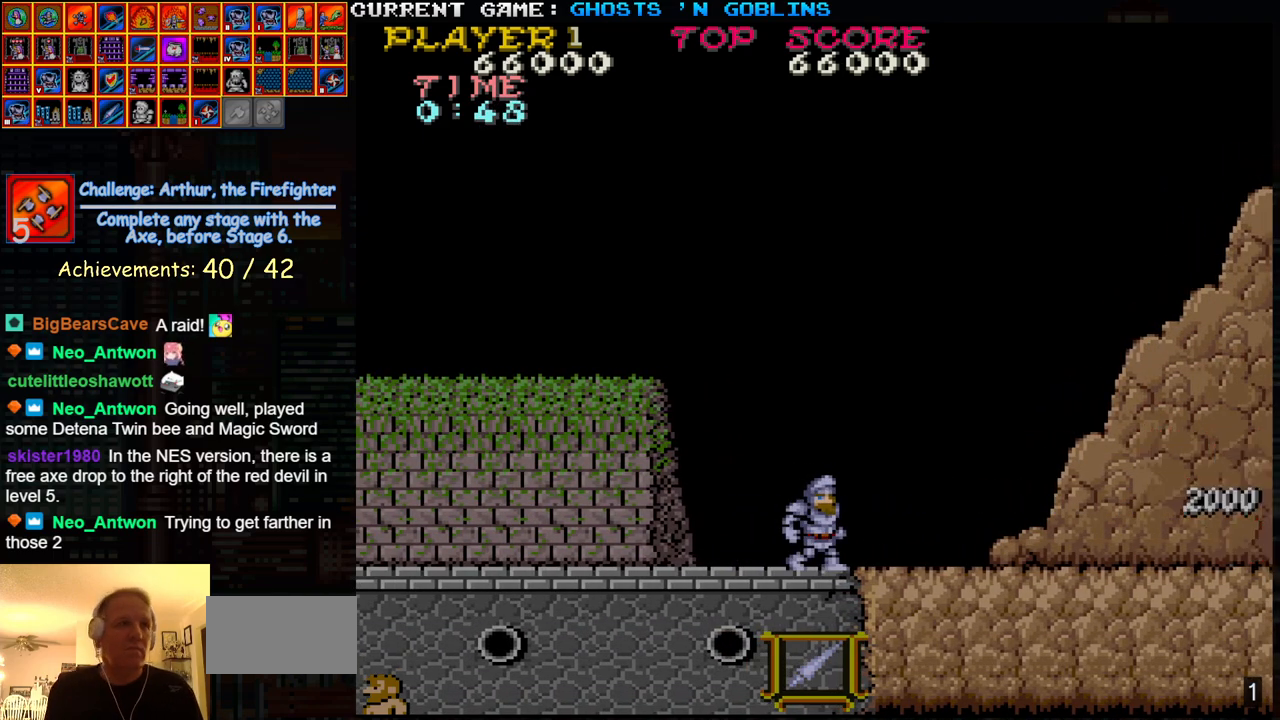
{"buttons": [], "left_stick": "center", "events": []}
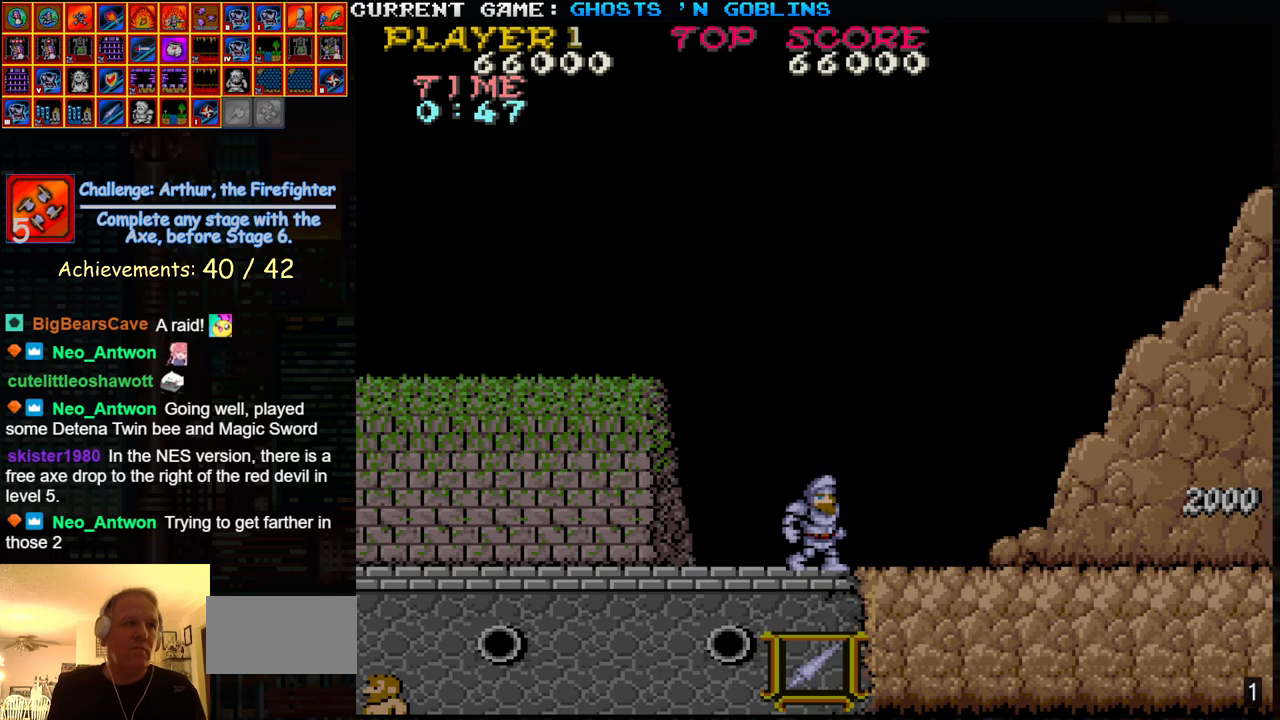
{"buttons": [], "left_stick": "center", "events": []}
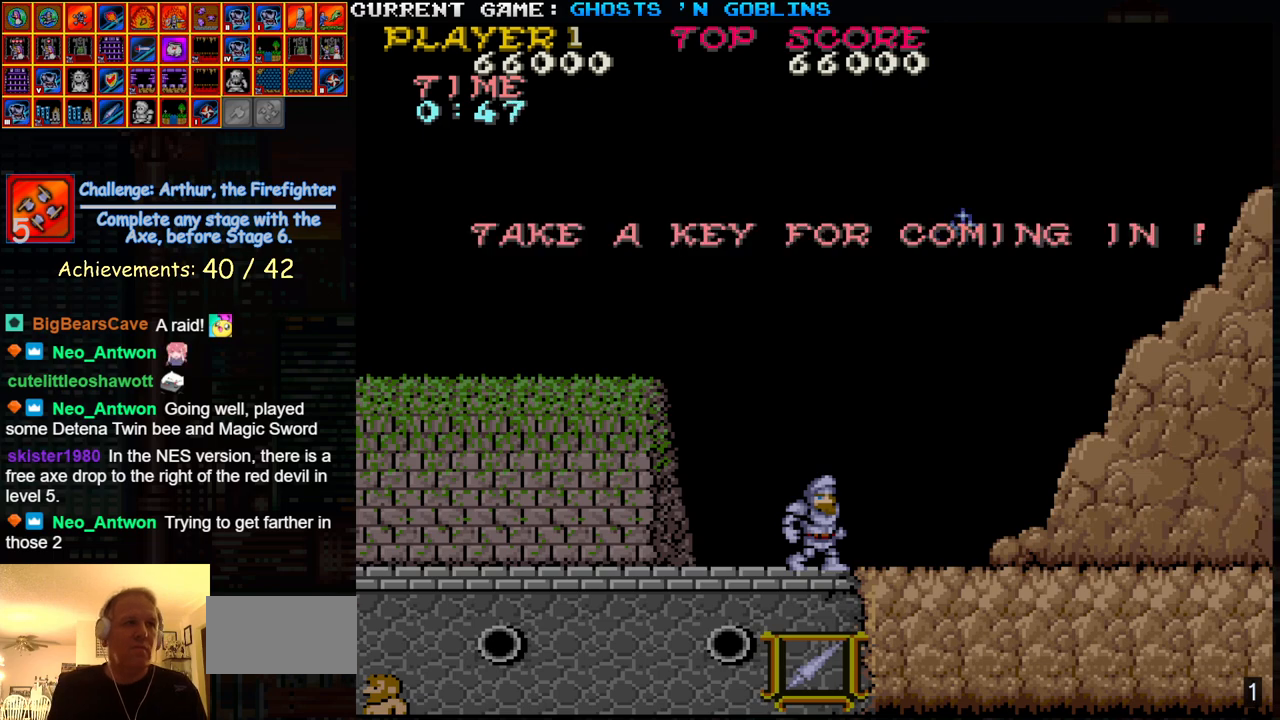
{"buttons": [], "left_stick": "right", "events": [[283, "left_stick", "right"]]}
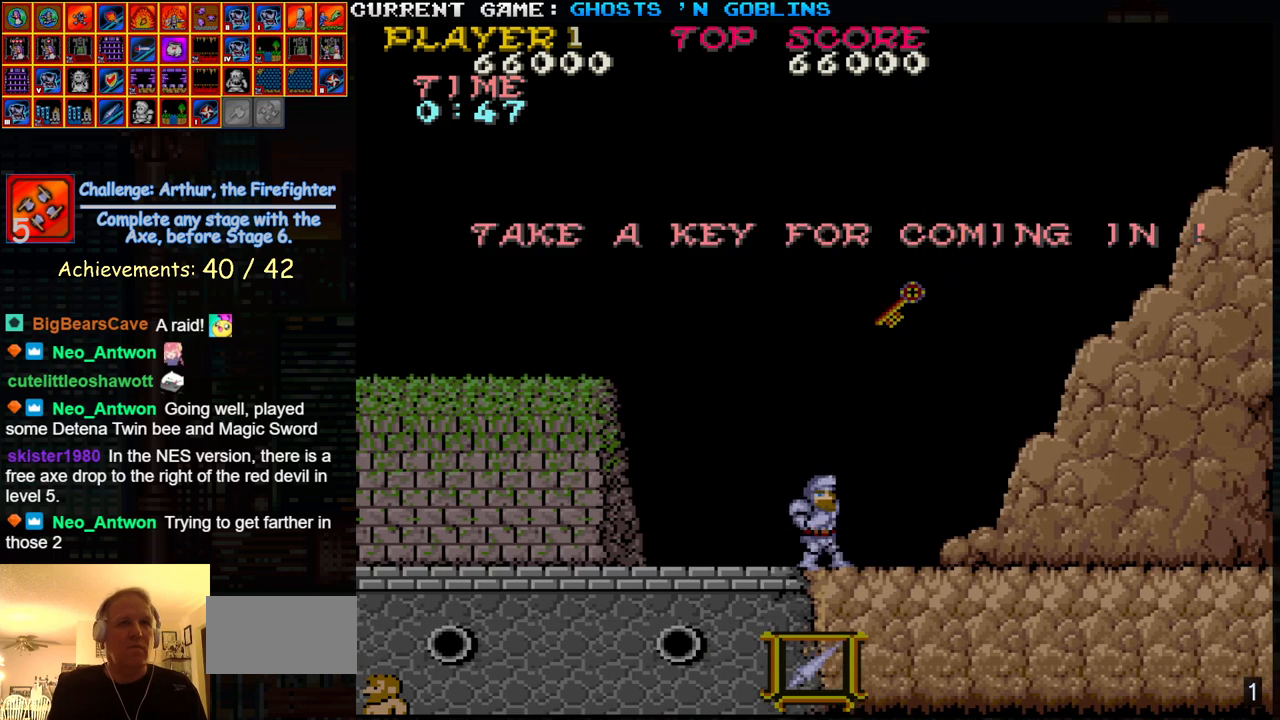
{"buttons": [], "left_stick": "center", "events": [[317, "left_stick", "center"]]}
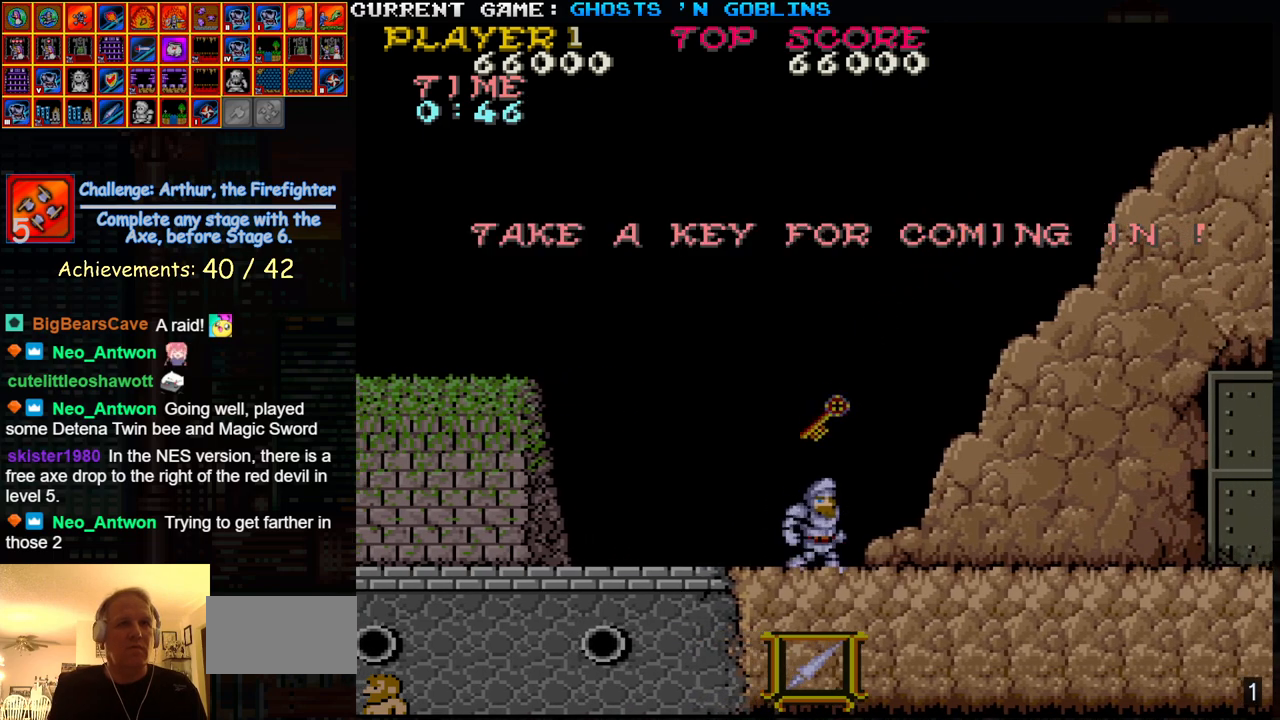
{"buttons": ["TRIANGLE"], "left_stick": "center", "events": [[500, "TRIANGLE", "down"]]}
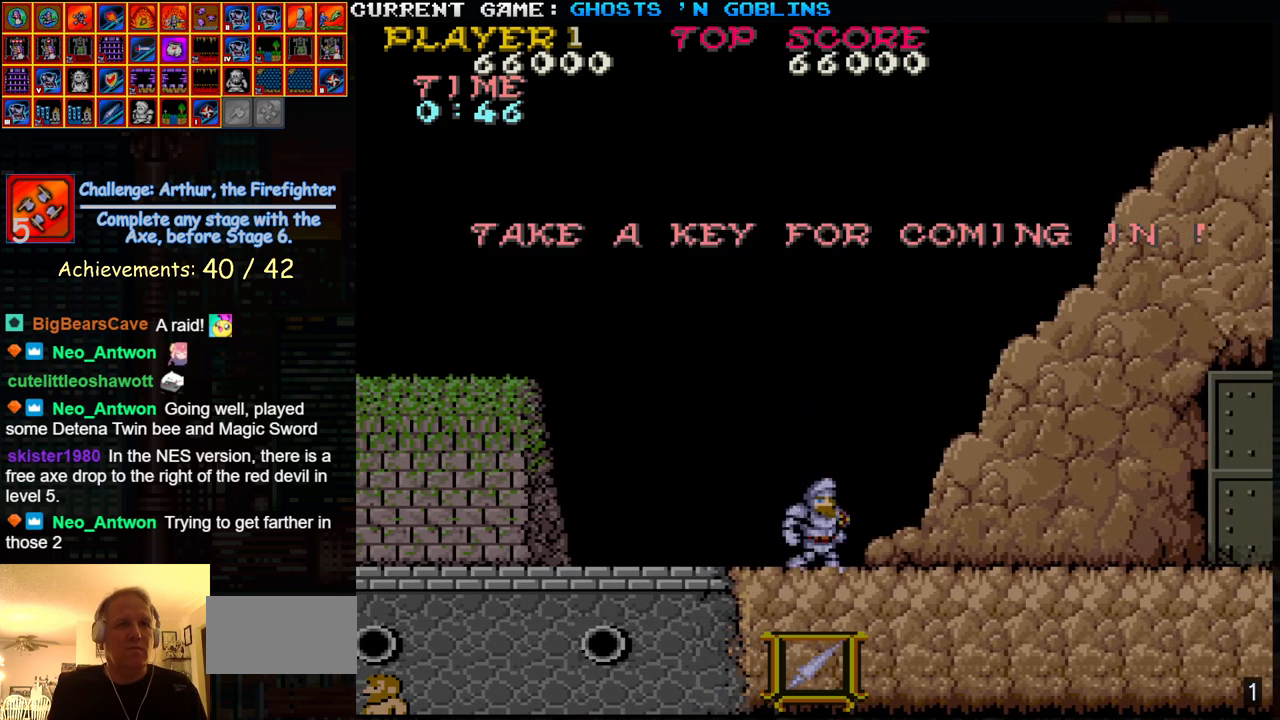
{"buttons": [], "left_stick": "center", "events": [[17, "SQUARE", "down"], [83, "SQUARE", "up"], [83, "TRIANGLE", "up"]]}
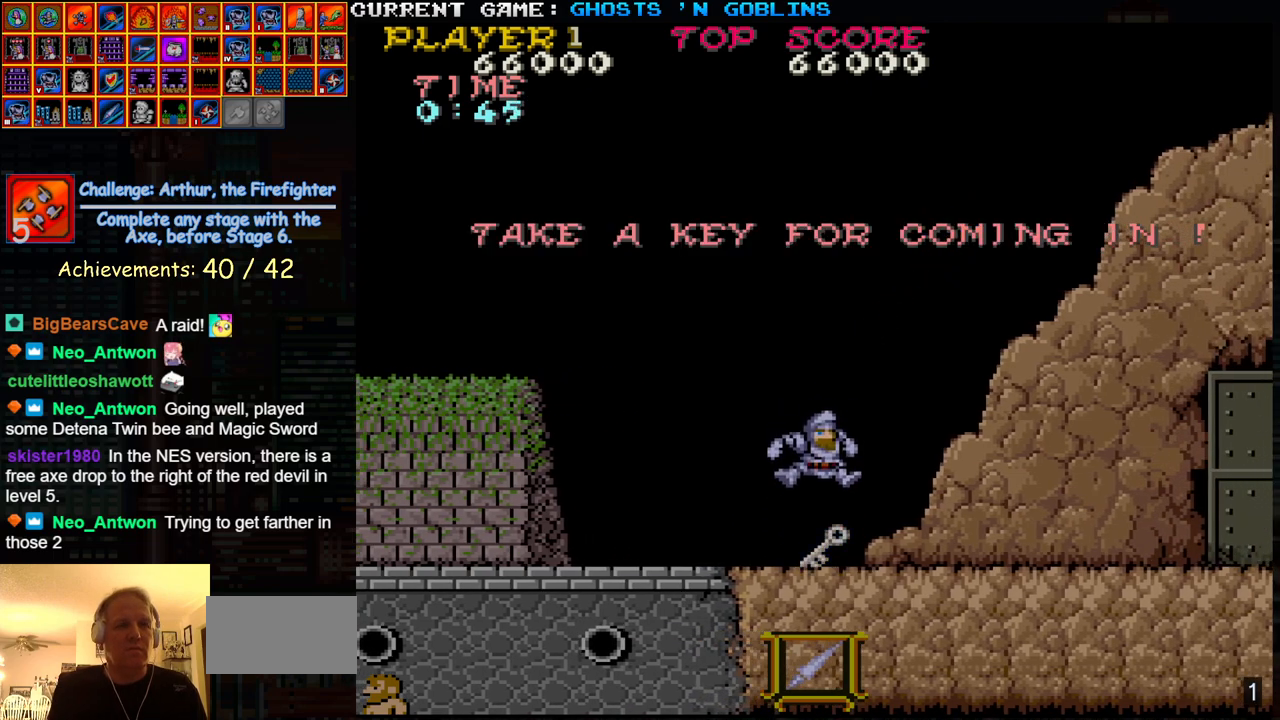
{"buttons": [], "left_stick": "center", "events": [[167, "TRIANGLE", "down"], [183, "SQUARE", "down"], [250, "SQUARE", "up"], [250, "TRIANGLE", "up"]]}